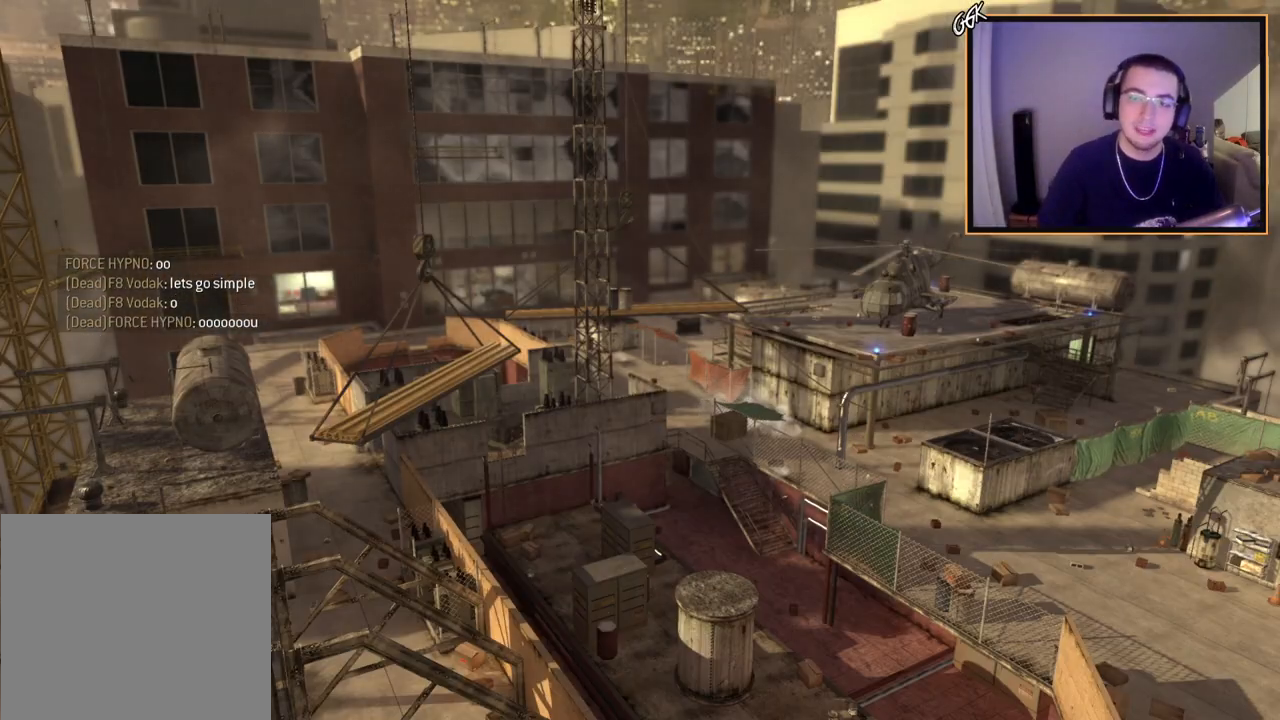
Gameplay with a controller (PlayStation layout); each line is a JSON object with the inputs held at the frame after it. "events" lists button and stick changes between this image and that frame as [ms after this image, input, new state], when the widget could be followed in between.
{"buttons": [], "left_stick": "up", "right_stick": "center", "events": [[251, "left_stick", "up"]]}
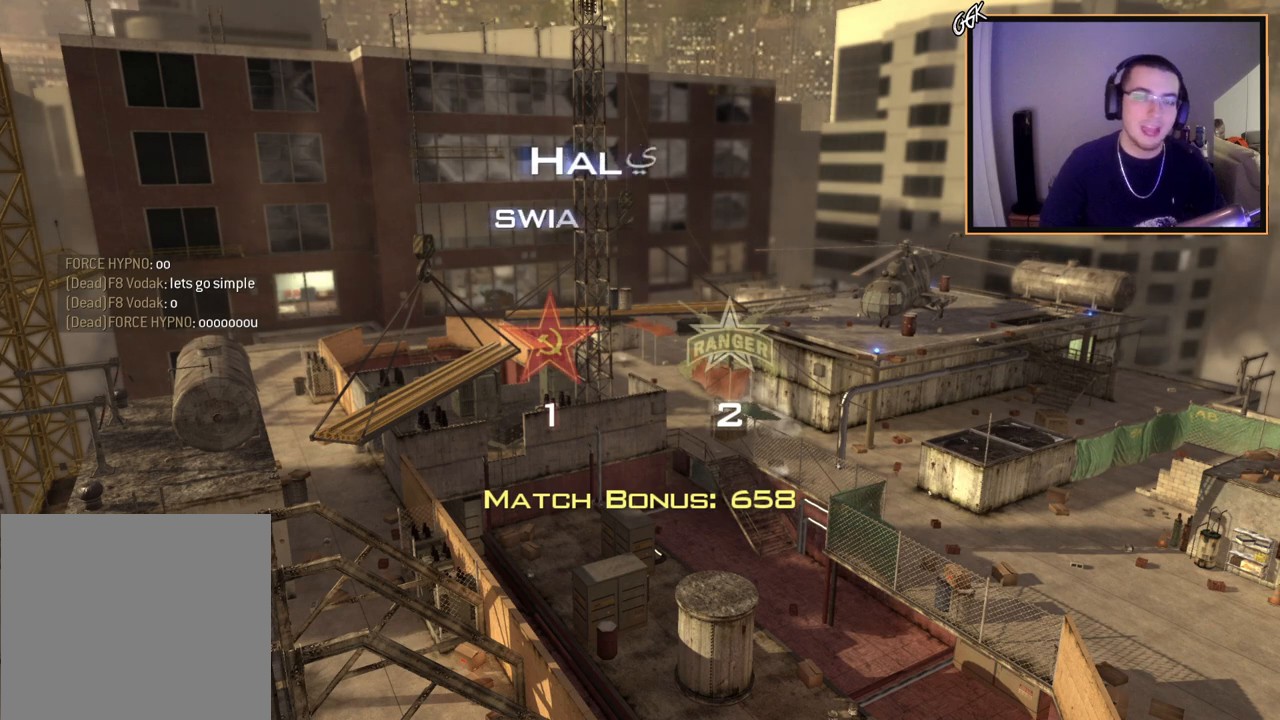
{"buttons": [], "left_stick": "center", "right_stick": "center", "events": [[83, "L3", "down"], [200, "L3", "up"], [283, "left_stick", "left"], [333, "left_stick", "center"]]}
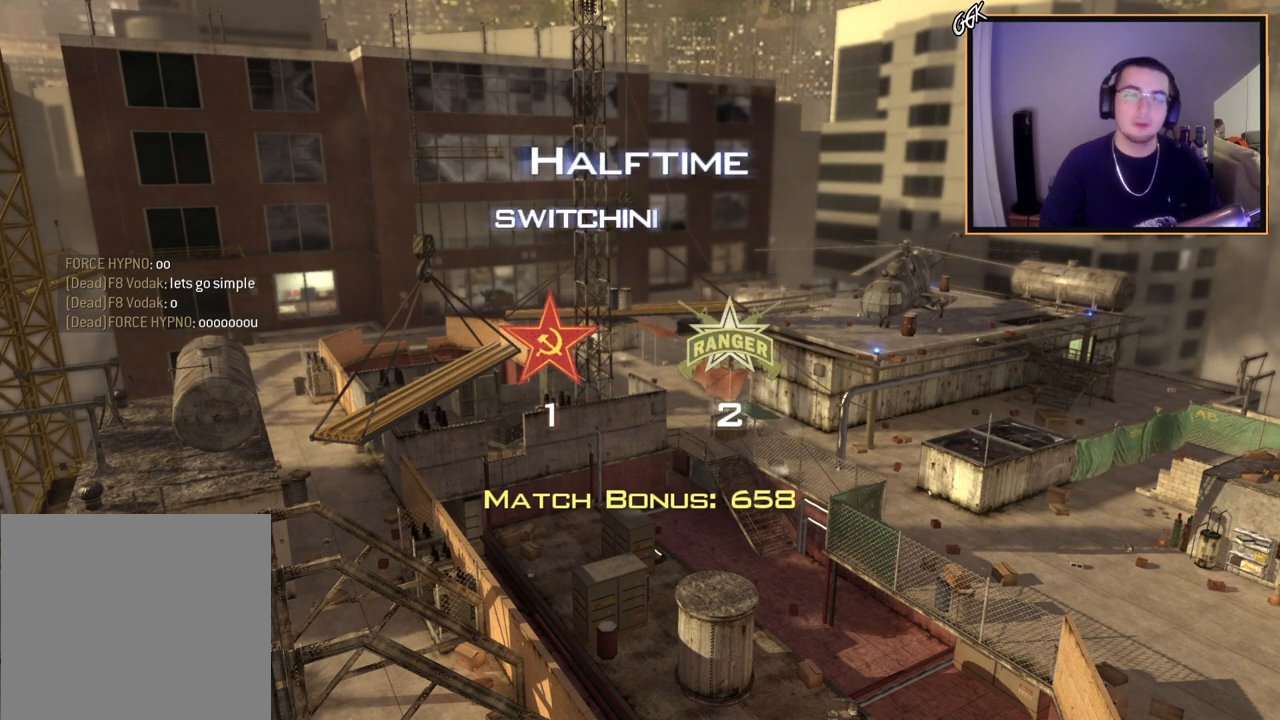
{"buttons": [], "left_stick": "center", "right_stick": "center", "events": []}
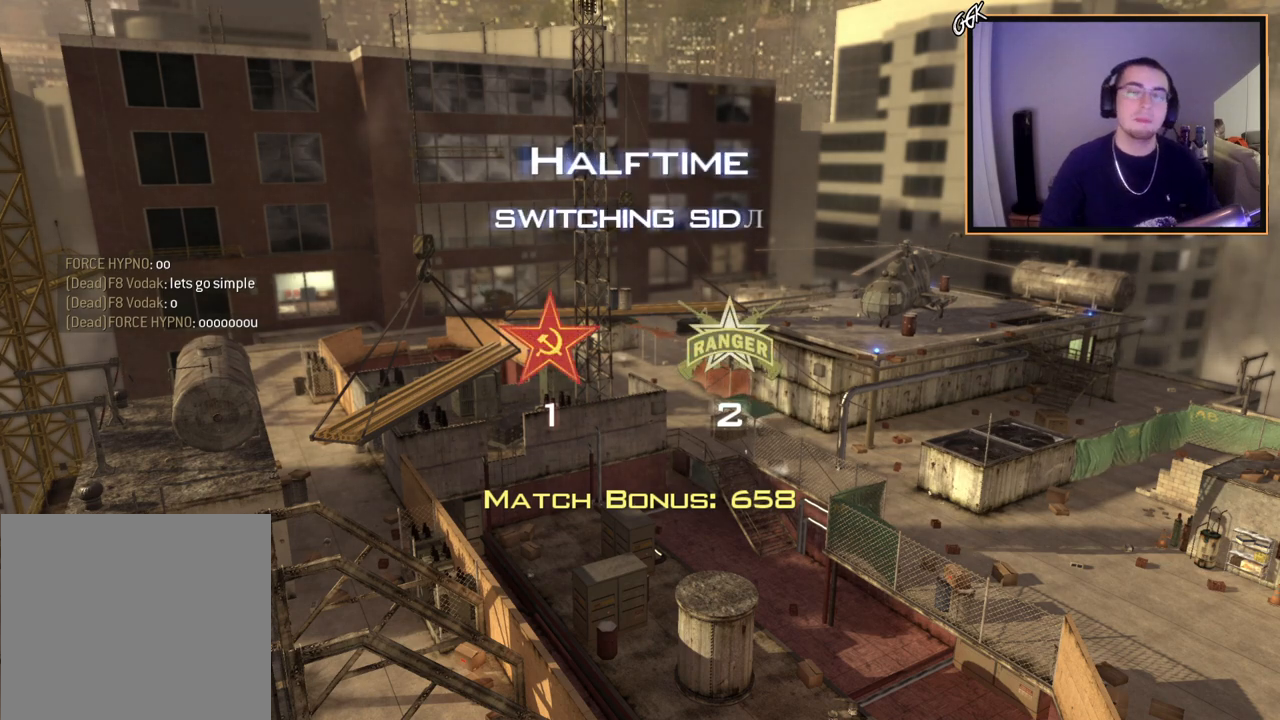
{"buttons": [], "left_stick": "center", "right_stick": "center", "events": []}
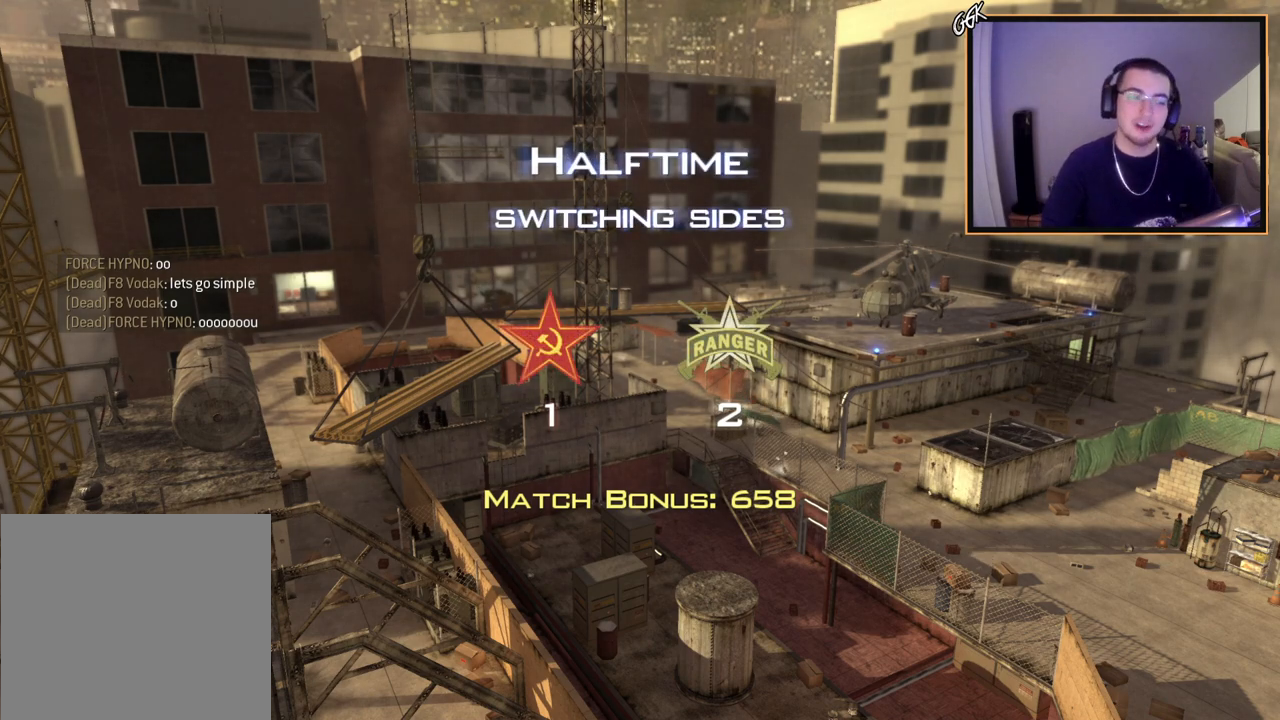
{"buttons": [], "left_stick": "center", "right_stick": "center", "events": [[67, "left_stick", "down"], [134, "left_stick", "center"]]}